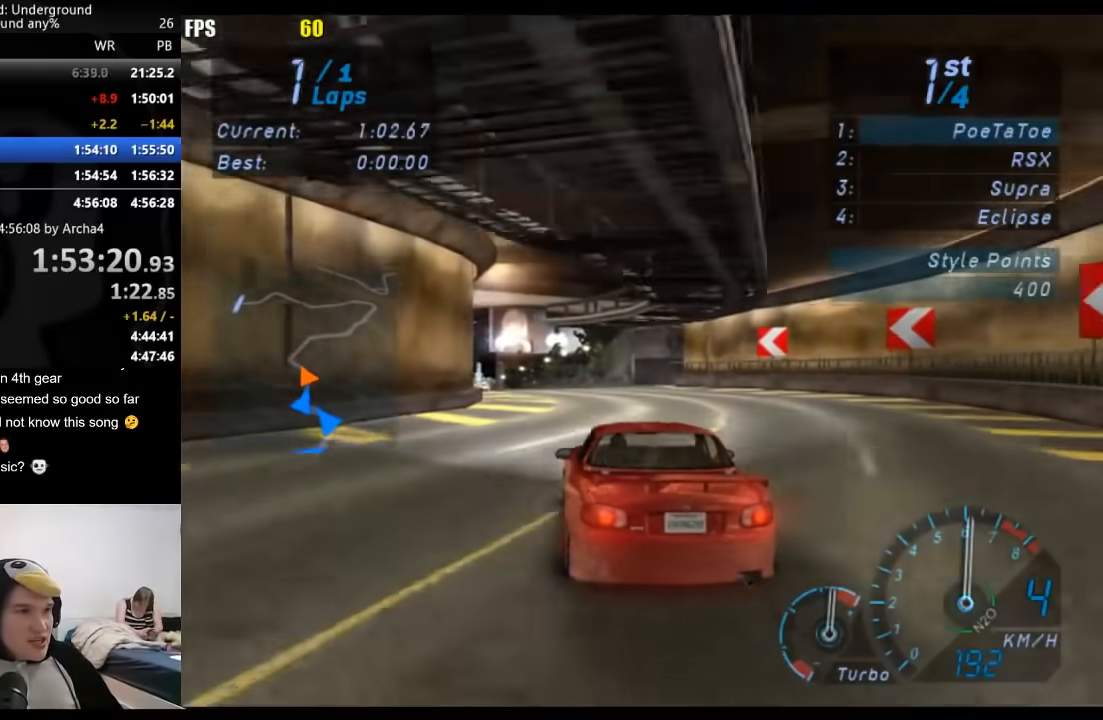
Gameplay with a controller (Xbox layout); each line is a JSON object with the inputs held at the frame after it (dt_ms = milliseconds from this image to that frame). "button_events" lists button changes between this image and that frame as [ms after this image, input, new state], when the widget could be followed in between (sticks are given only as held states). Not read: L1 L2.
{"dt_ms": 500, "buttons": [], "left_stick": "down-left", "right_stick": "center", "button_events": []}
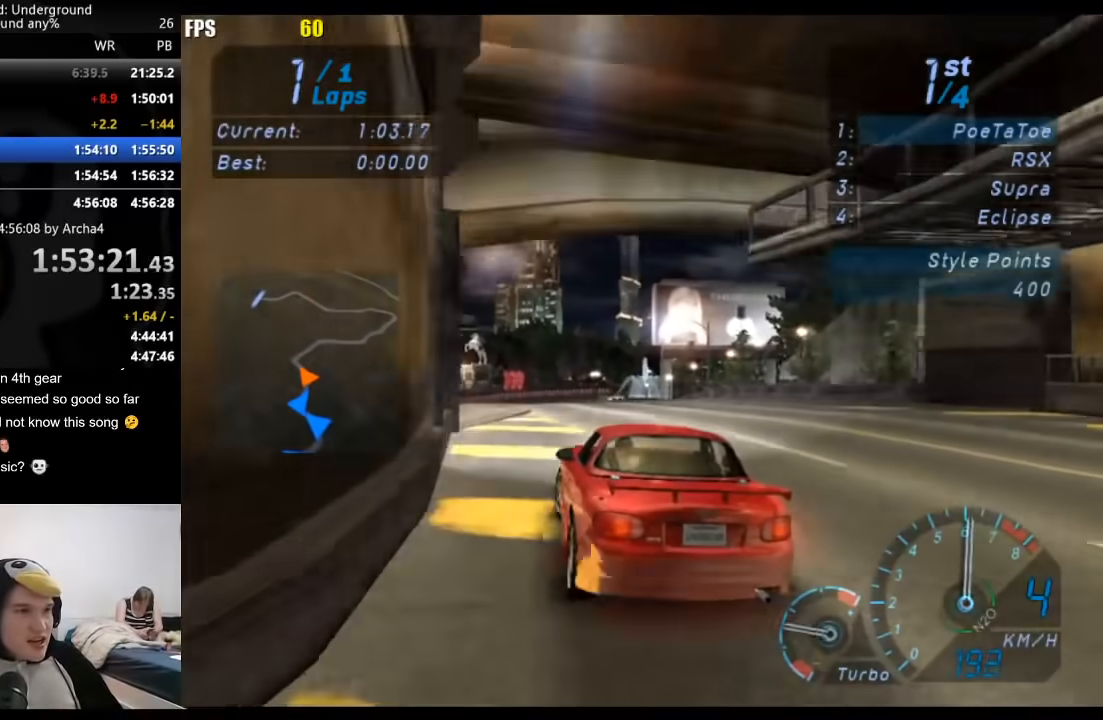
{"dt_ms": 500, "buttons": [], "left_stick": "center", "right_stick": "center", "button_events": []}
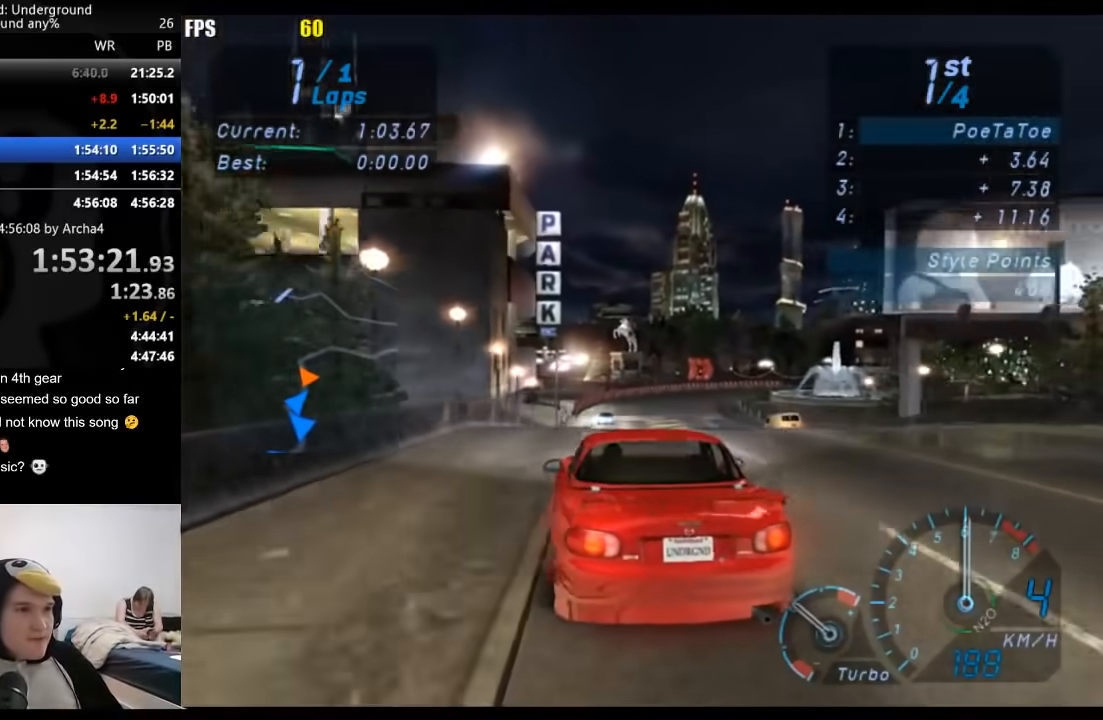
{"dt_ms": 500, "buttons": [], "left_stick": "down-left", "right_stick": "center", "button_events": []}
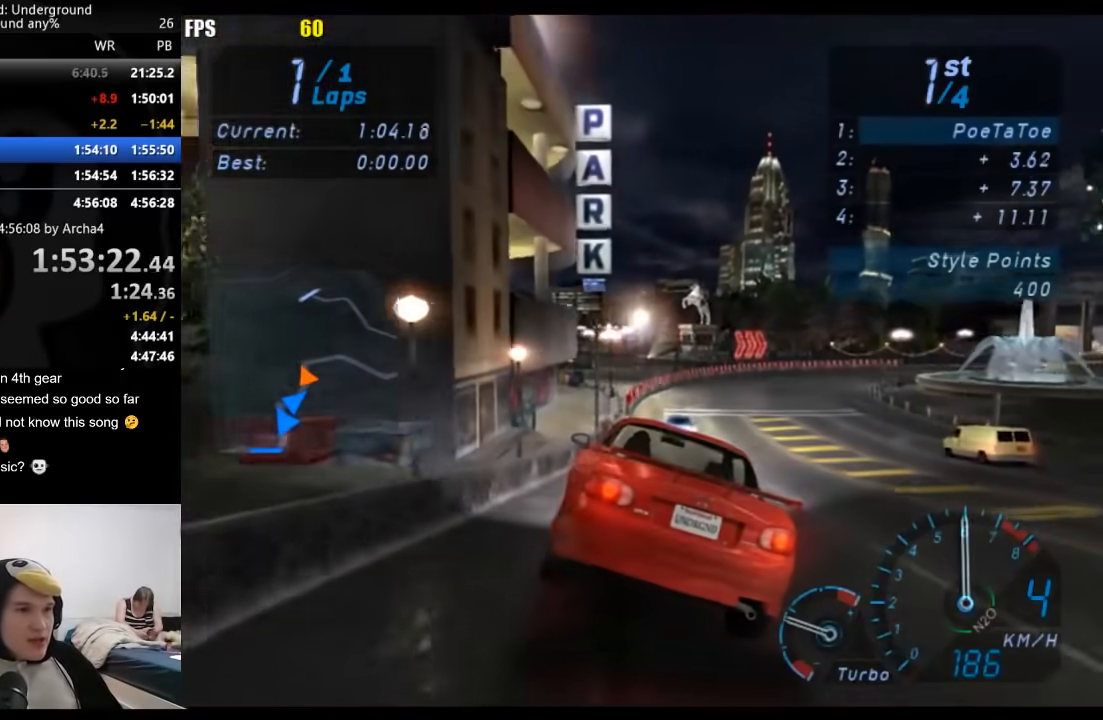
{"dt_ms": 500, "buttons": [], "left_stick": "right", "right_stick": "center", "button_events": []}
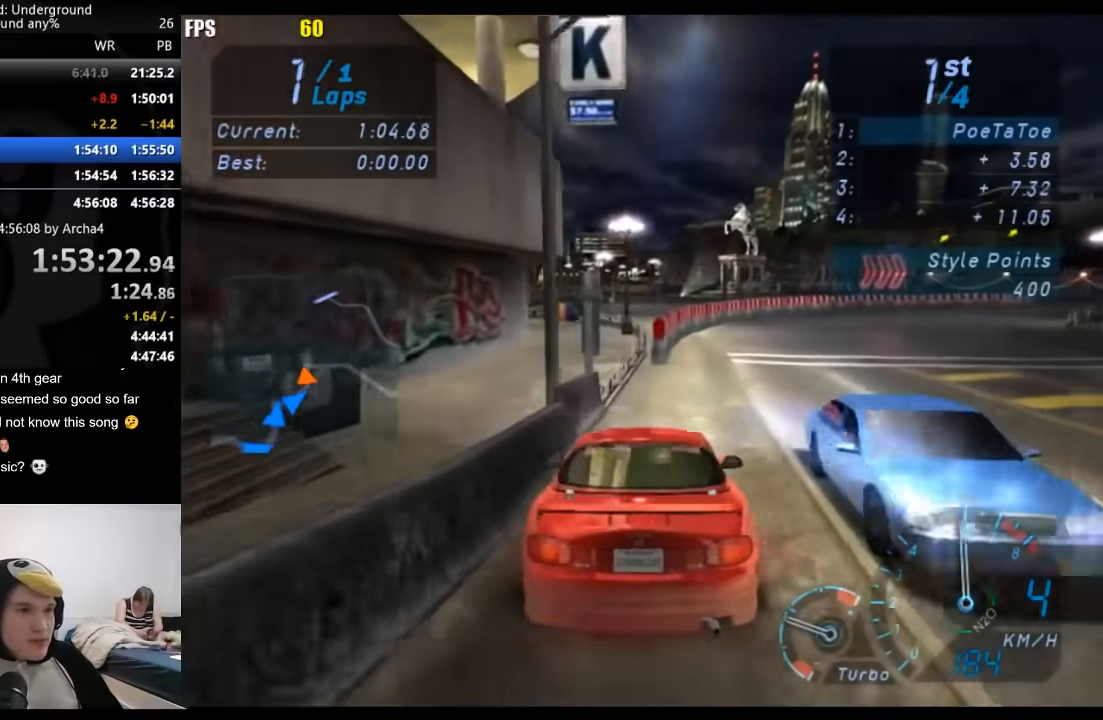
{"dt_ms": 500, "buttons": [], "left_stick": "right", "right_stick": "center", "button_events": []}
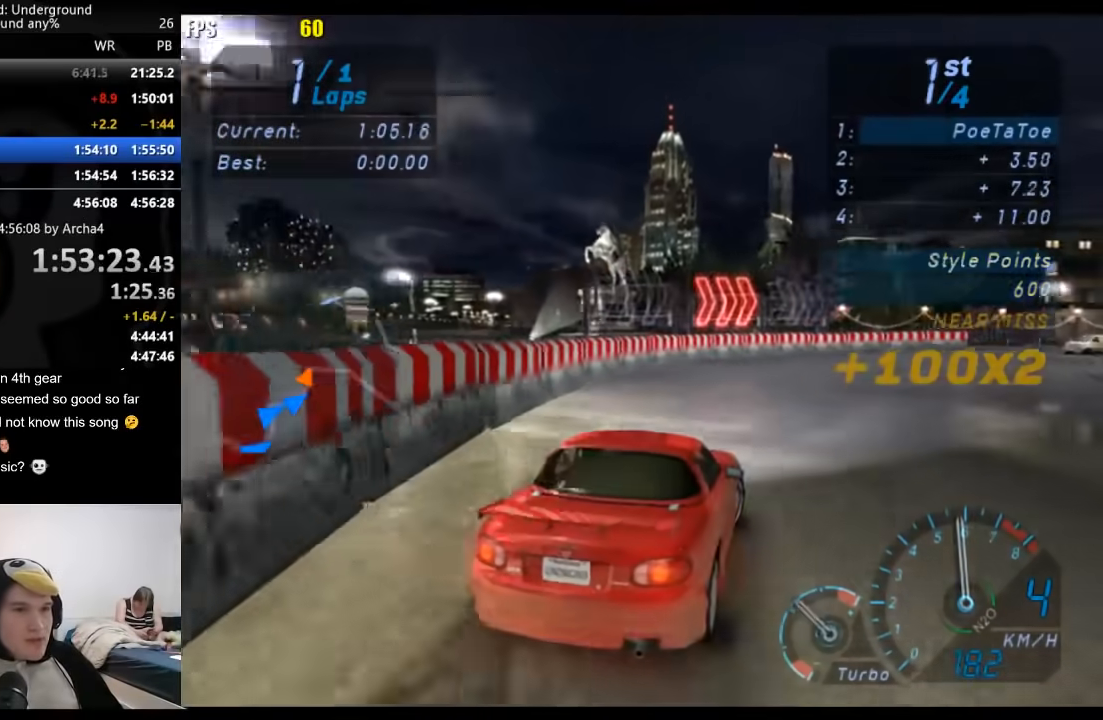
{"dt_ms": 500, "buttons": [], "left_stick": "right", "right_stick": "center", "button_events": []}
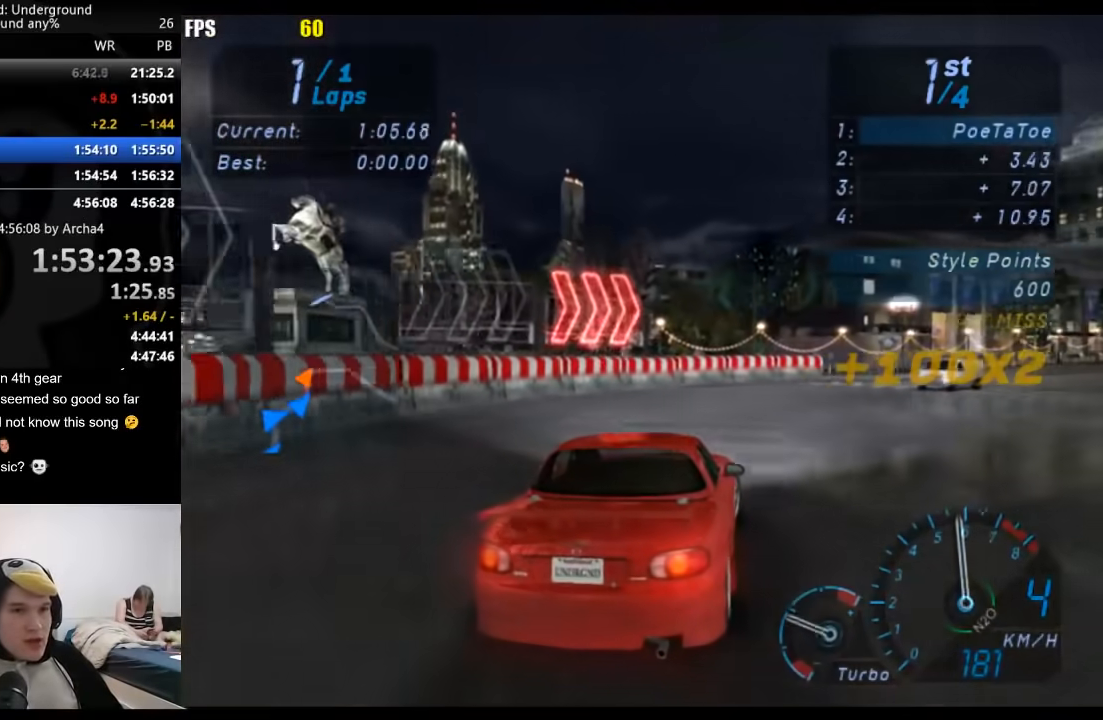
{"dt_ms": 500, "buttons": [], "left_stick": "right", "right_stick": "center", "button_events": []}
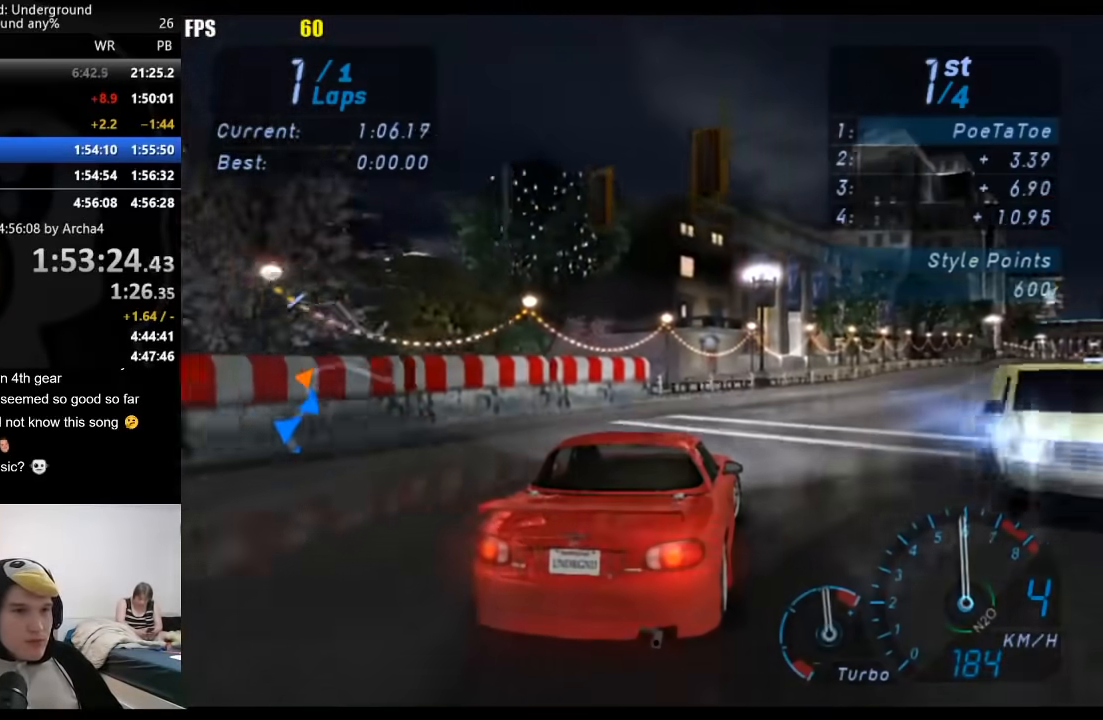
{"dt_ms": 500, "buttons": [], "left_stick": "right", "right_stick": "center", "button_events": []}
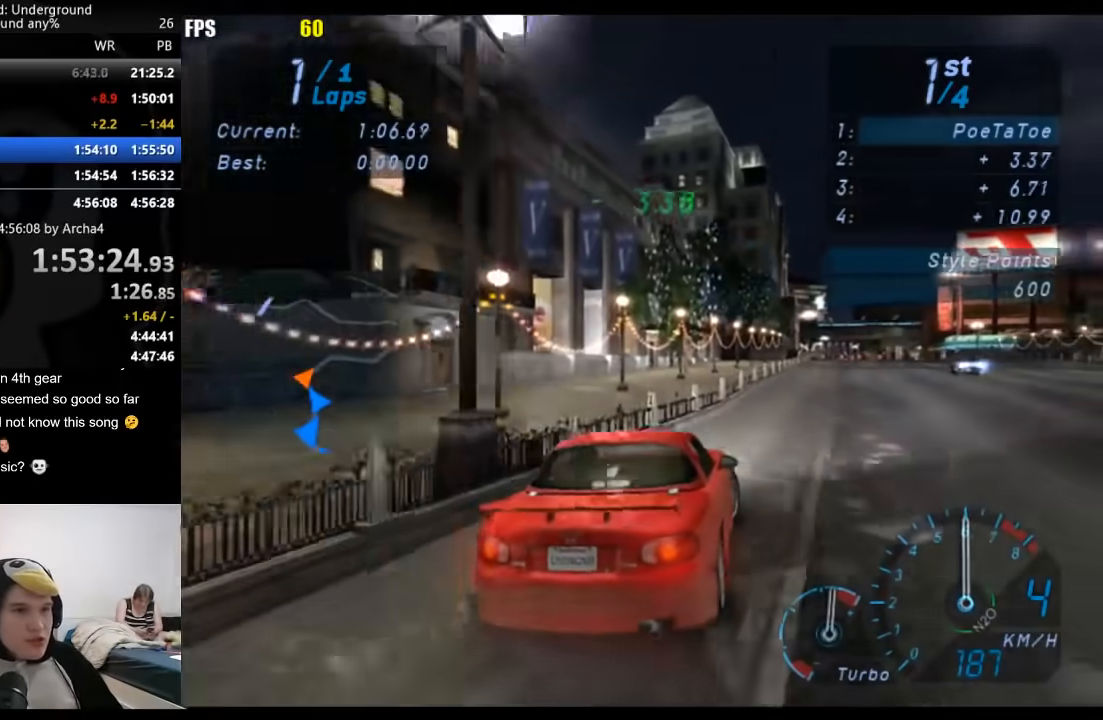
{"dt_ms": 1000, "buttons": [], "left_stick": "down-left", "right_stick": "center", "button_events": []}
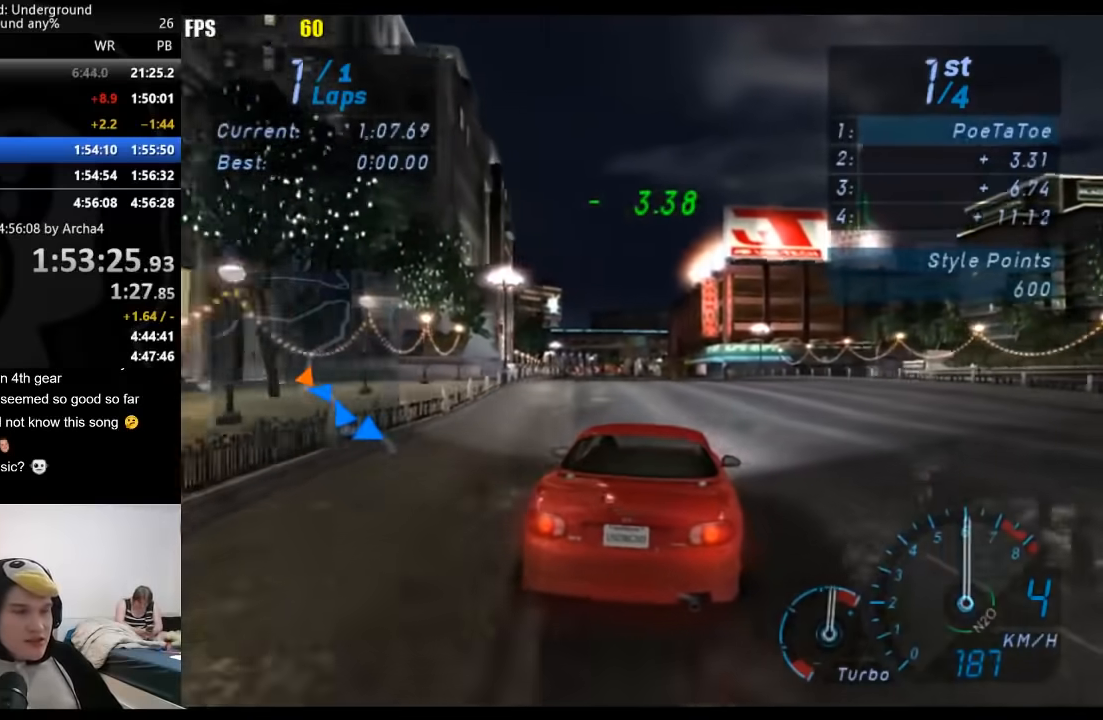
{"dt_ms": 500, "buttons": [], "left_stick": "center", "right_stick": "center", "button_events": []}
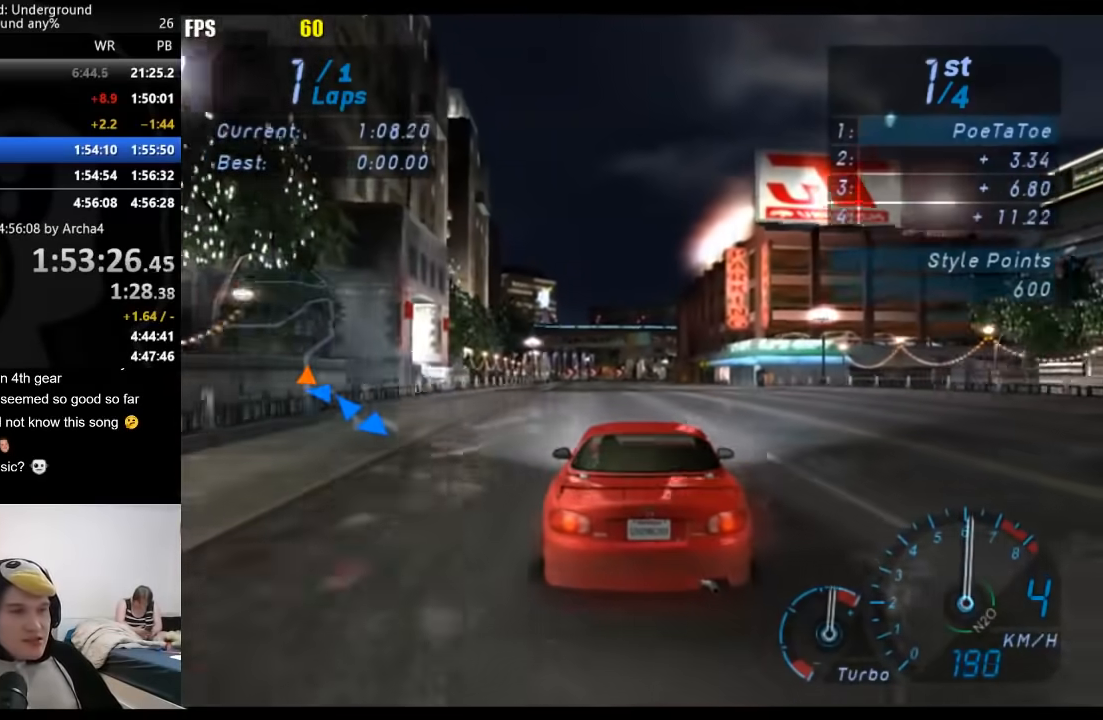
{"dt_ms": 500, "buttons": [], "left_stick": "center", "right_stick": "center", "button_events": []}
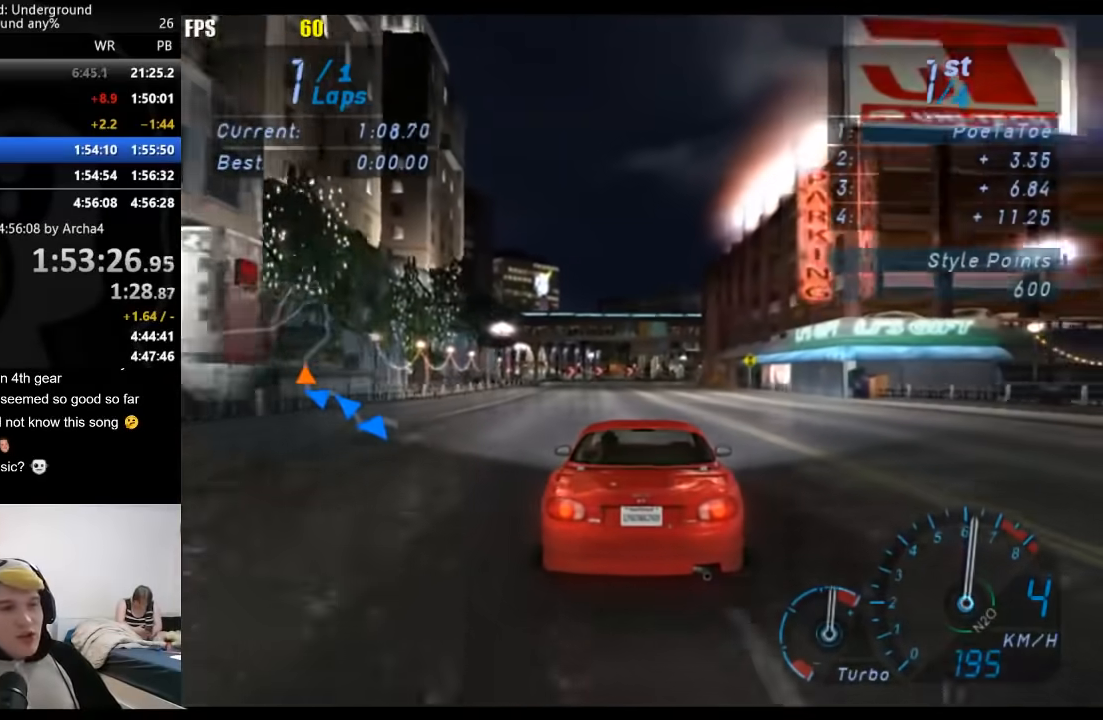
{"dt_ms": 500, "buttons": [], "left_stick": "center", "right_stick": "center", "button_events": []}
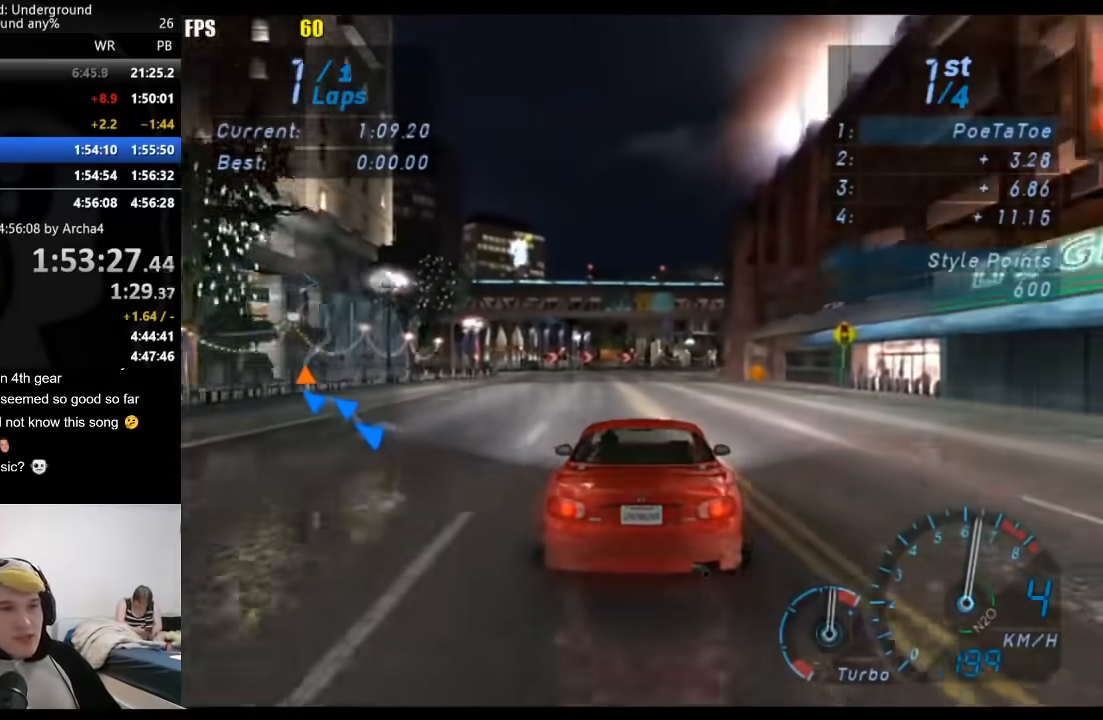
{"dt_ms": 500, "buttons": [], "left_stick": "center", "right_stick": "center", "button_events": []}
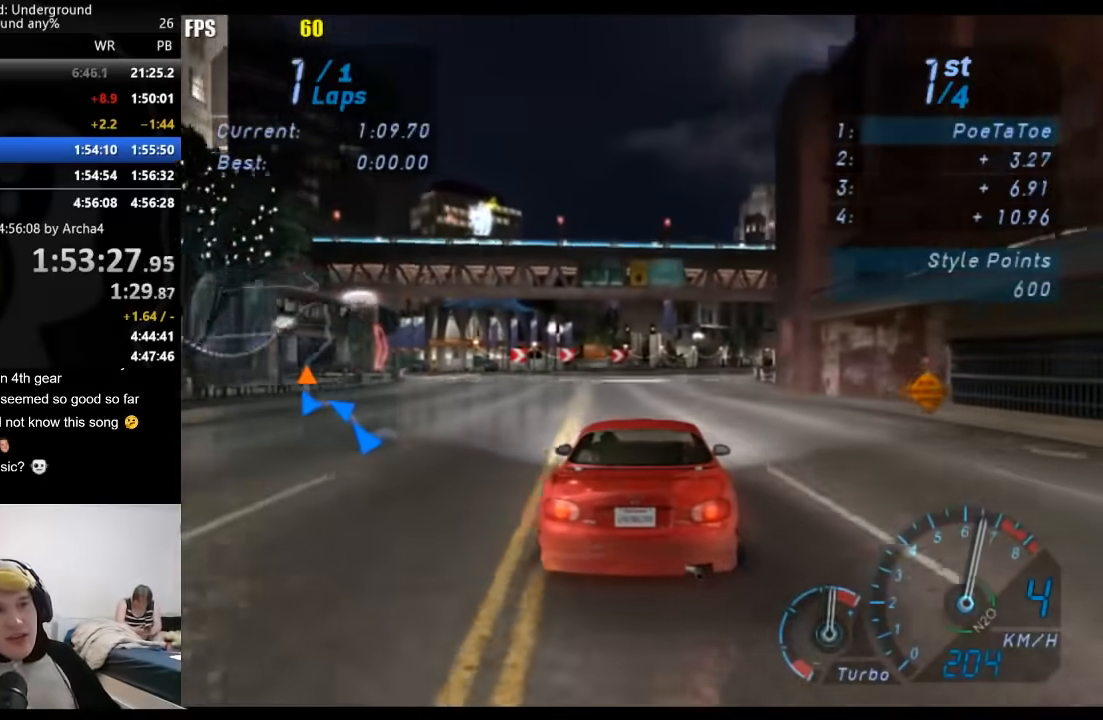
{"dt_ms": 500, "buttons": [], "left_stick": "center", "right_stick": "center", "button_events": []}
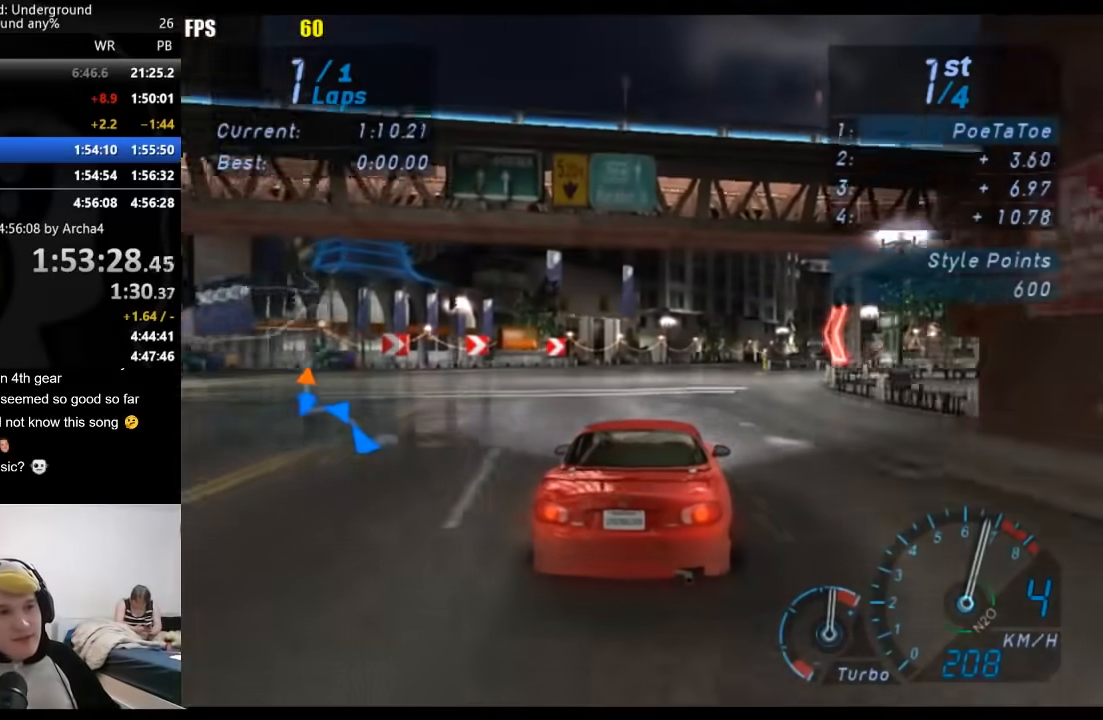
{"dt_ms": 500, "buttons": [], "left_stick": "right", "right_stick": "center", "button_events": []}
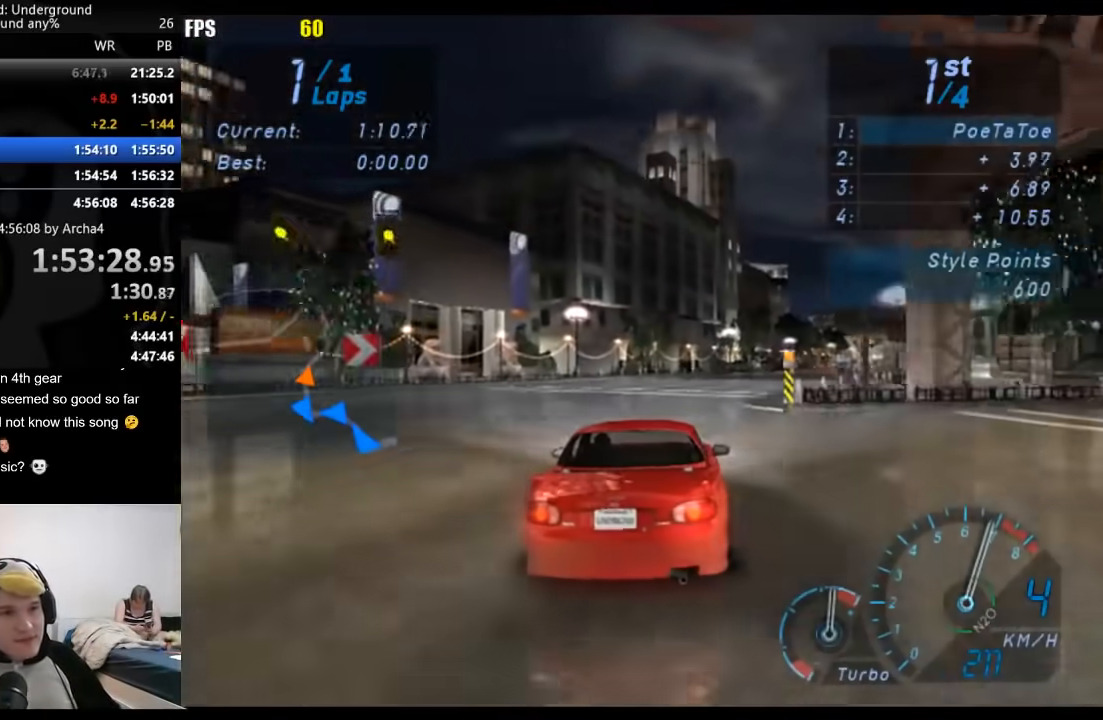
{"dt_ms": 500, "buttons": [], "left_stick": "center", "right_stick": "center", "button_events": []}
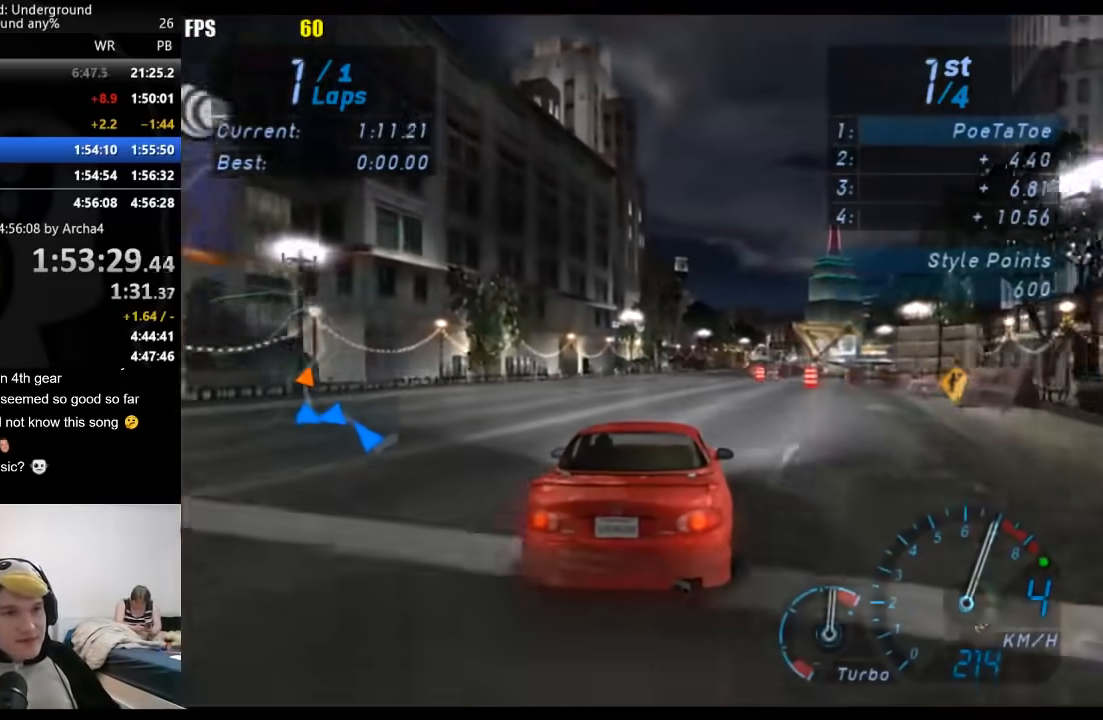
{"dt_ms": 500, "buttons": [], "left_stick": "right", "right_stick": "center", "button_events": []}
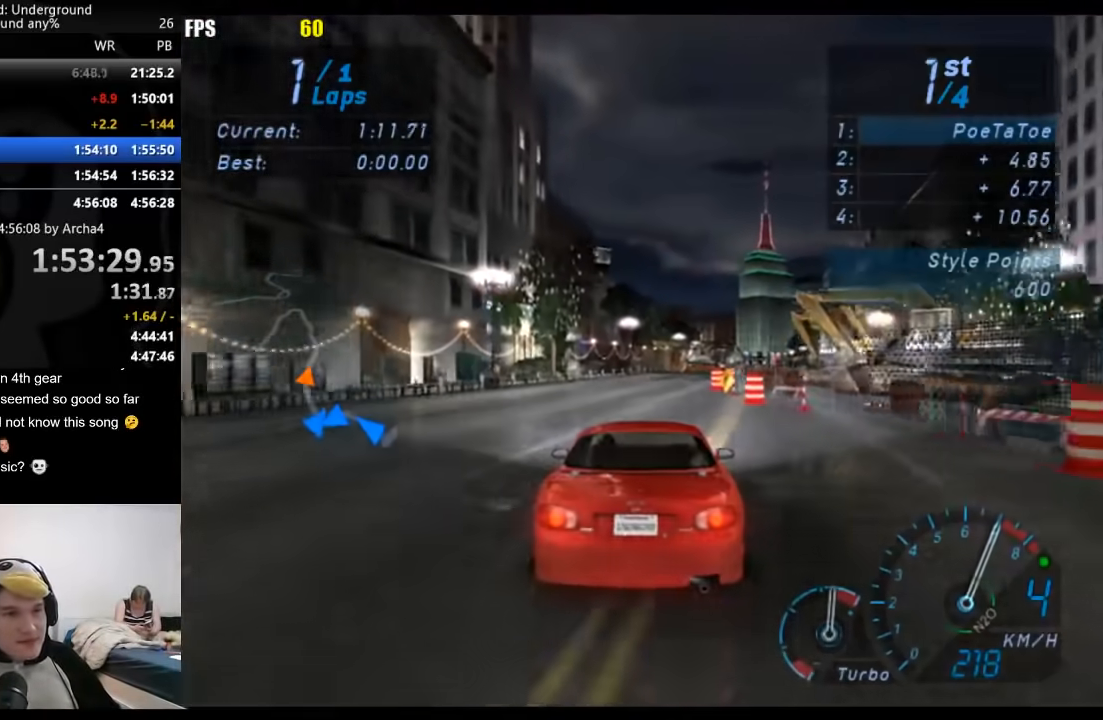
{"dt_ms": 500, "buttons": [], "left_stick": "right", "right_stick": "center", "button_events": []}
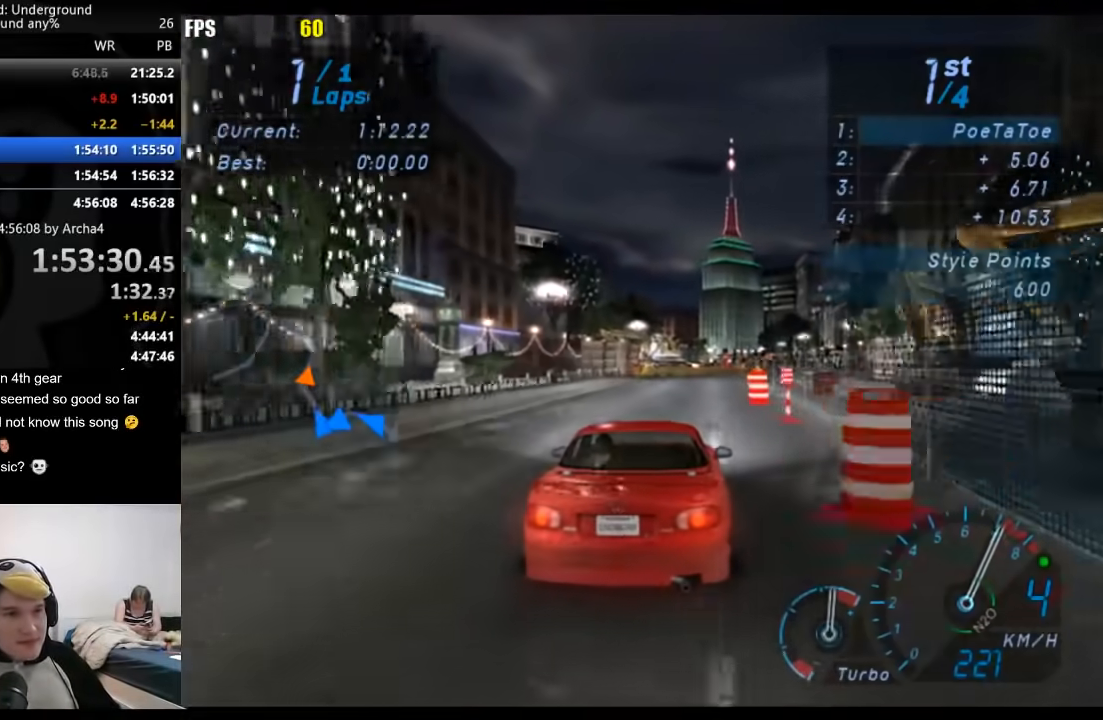
{"dt_ms": 500, "buttons": [], "left_stick": "center", "right_stick": "center", "button_events": []}
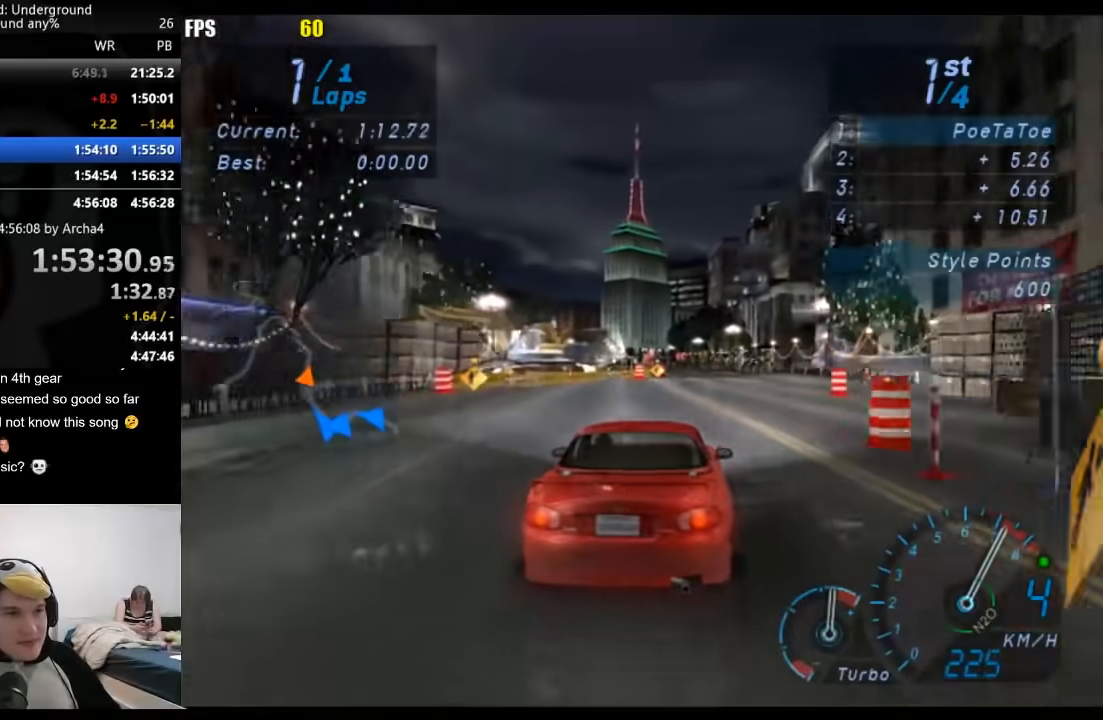
{"dt_ms": 500, "buttons": [], "left_stick": "center", "right_stick": "center", "button_events": []}
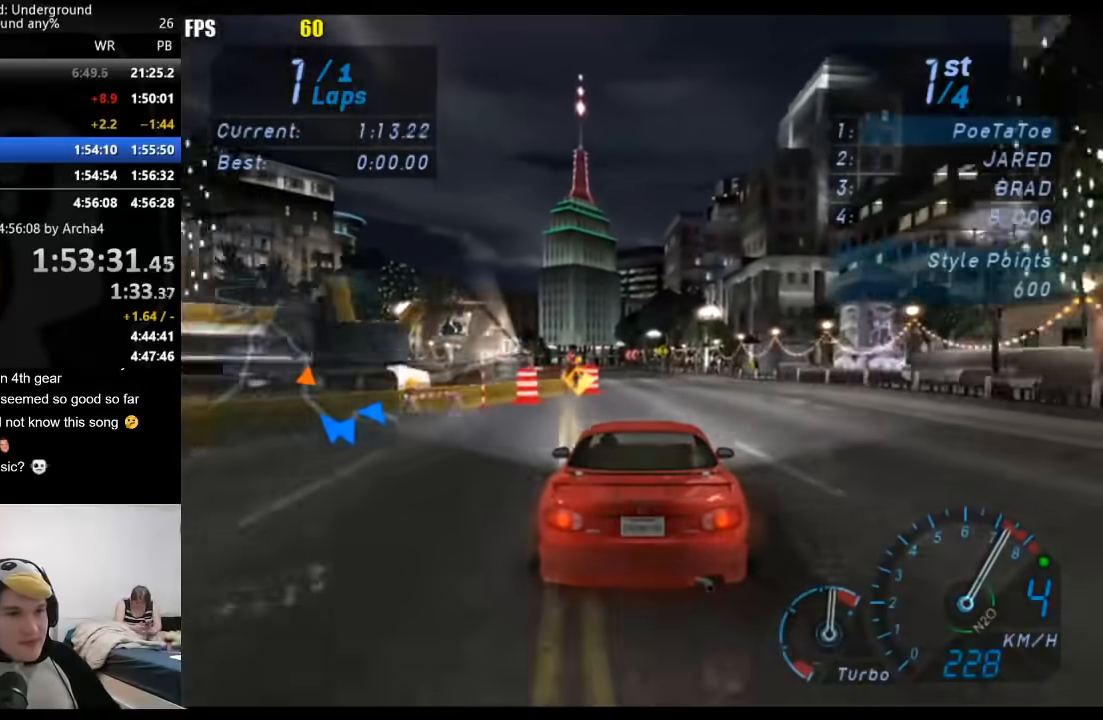
{"dt_ms": 500, "buttons": ["B"], "left_stick": "center", "right_stick": "center", "button_events": [[483, "B", "down"]]}
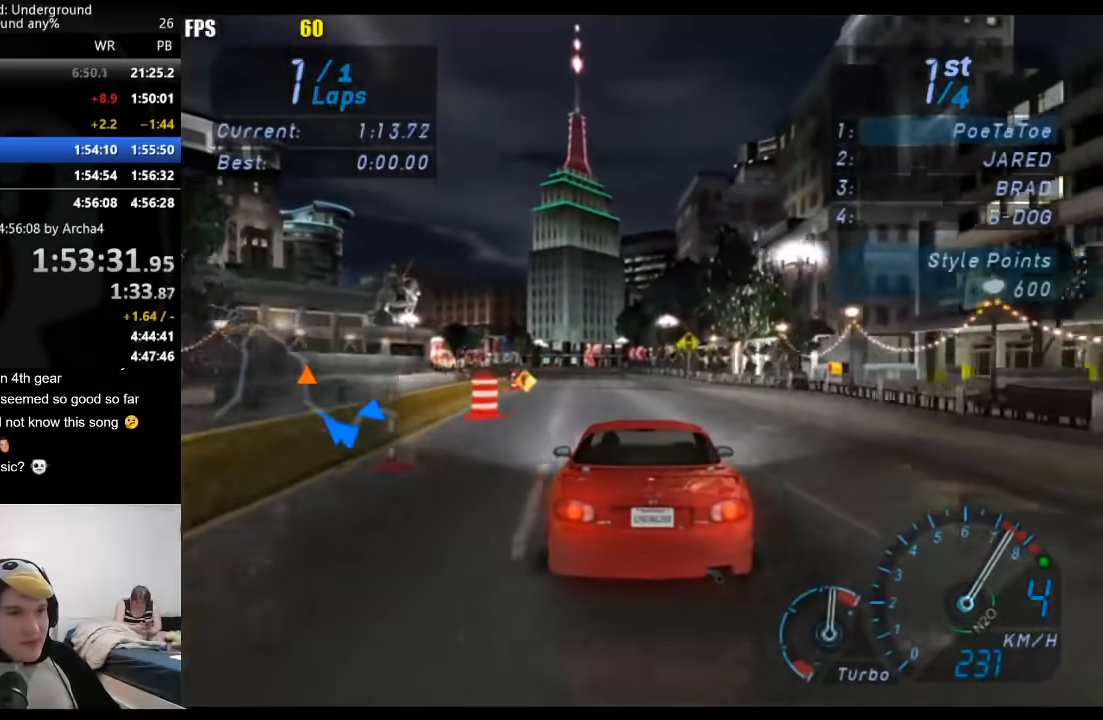
{"dt_ms": 500, "buttons": [], "left_stick": "down-left", "right_stick": "center", "button_events": [[117, "B", "up"]]}
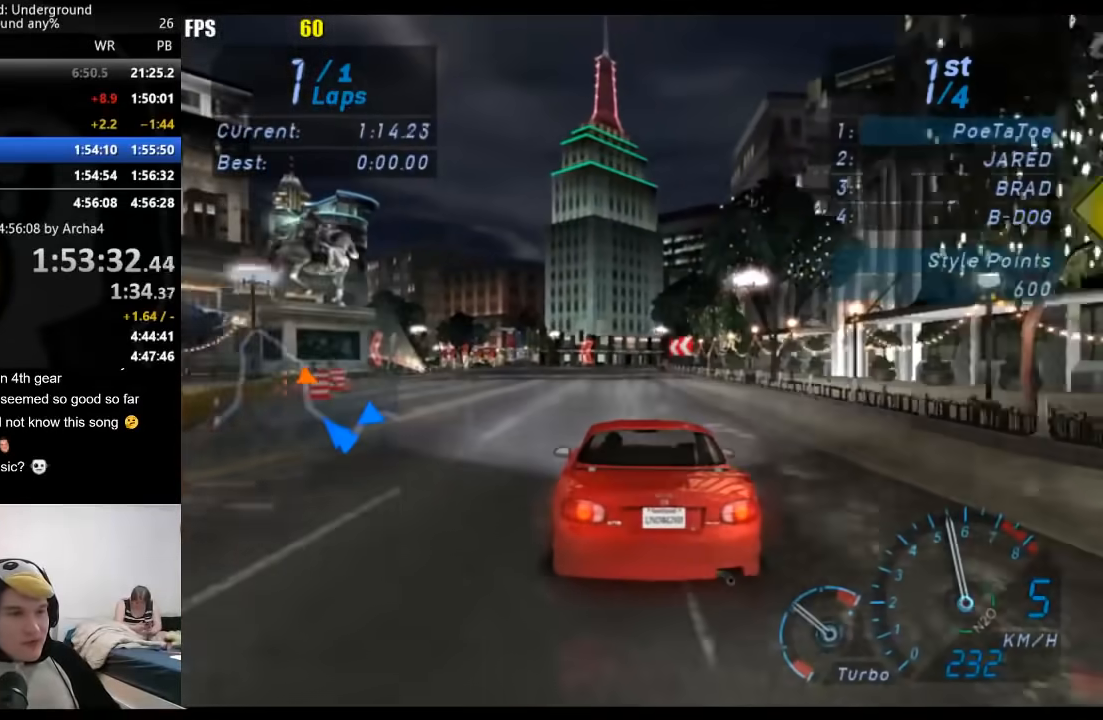
{"dt_ms": 500, "buttons": [], "left_stick": "down-left", "right_stick": "center", "button_events": []}
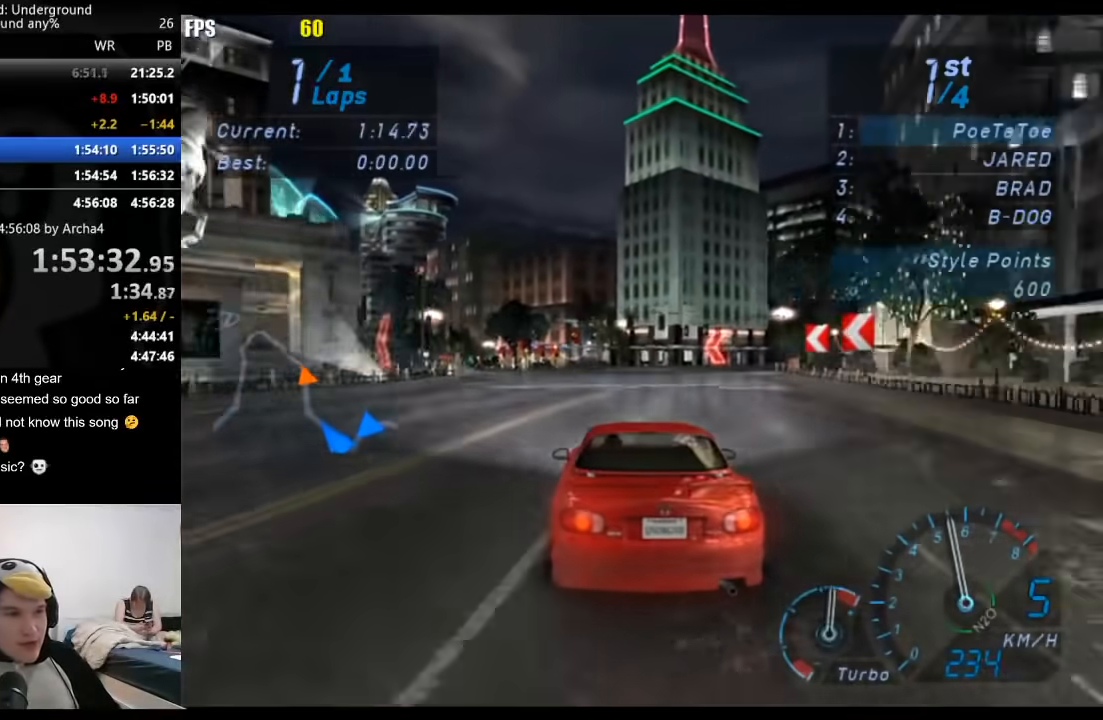
{"dt_ms": 500, "buttons": [], "left_stick": "down-left", "right_stick": "center", "button_events": []}
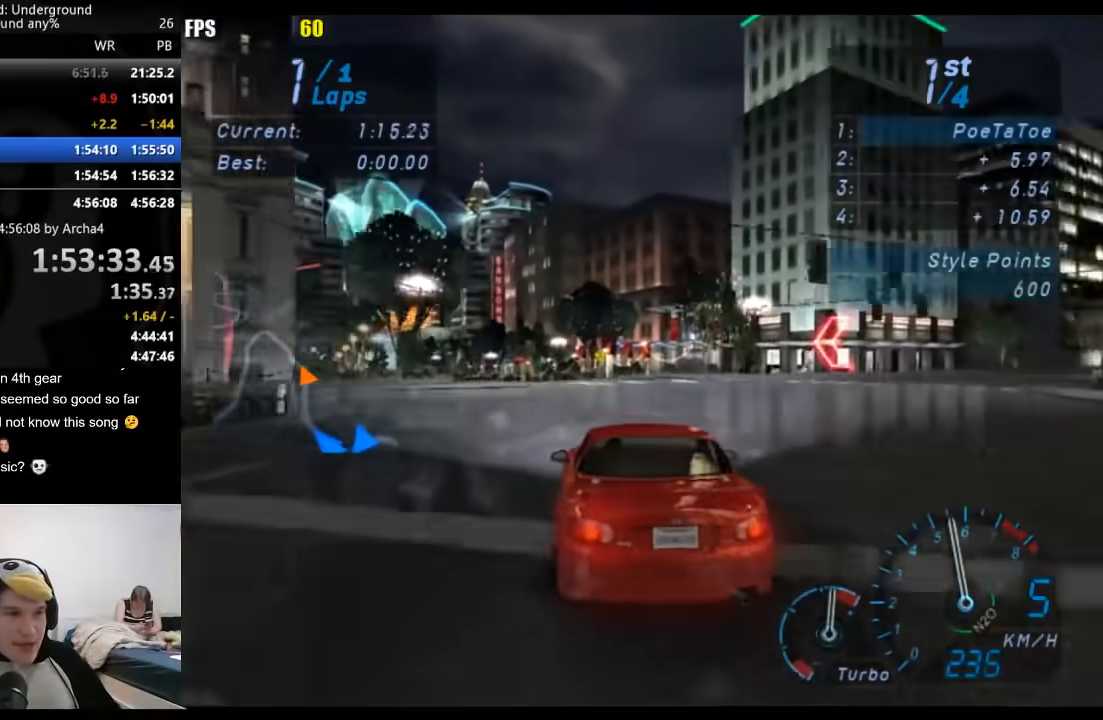
{"dt_ms": 500, "buttons": [], "left_stick": "center", "right_stick": "center", "button_events": []}
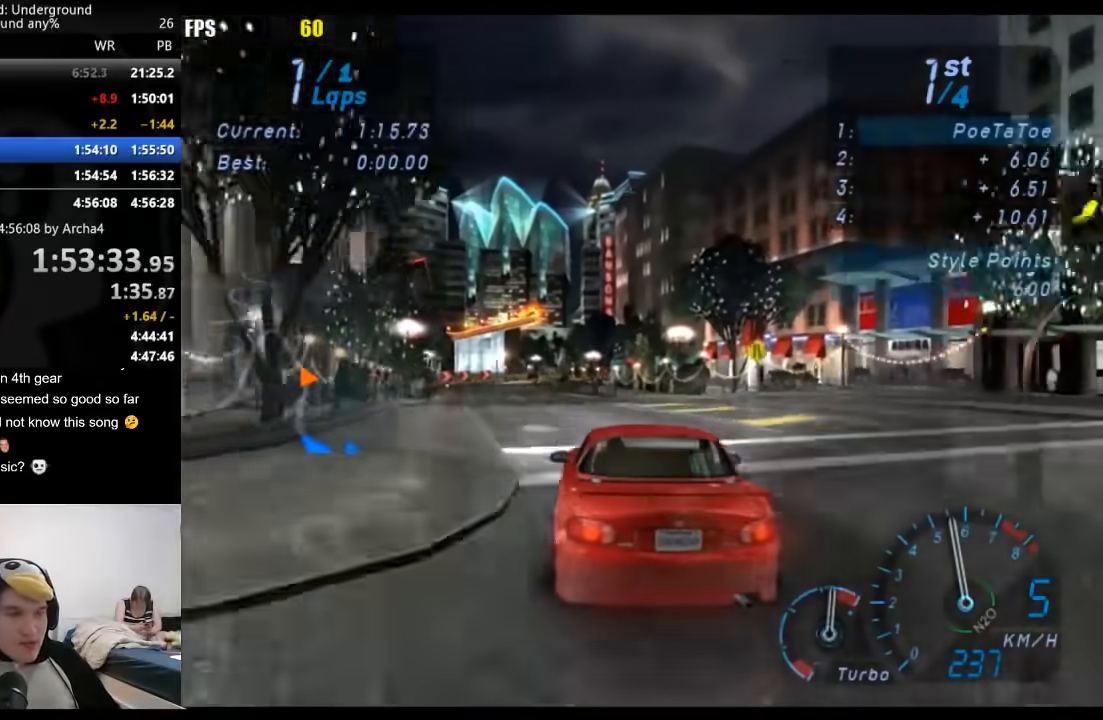
{"dt_ms": 500, "buttons": [], "left_stick": "down-left", "right_stick": "center", "button_events": []}
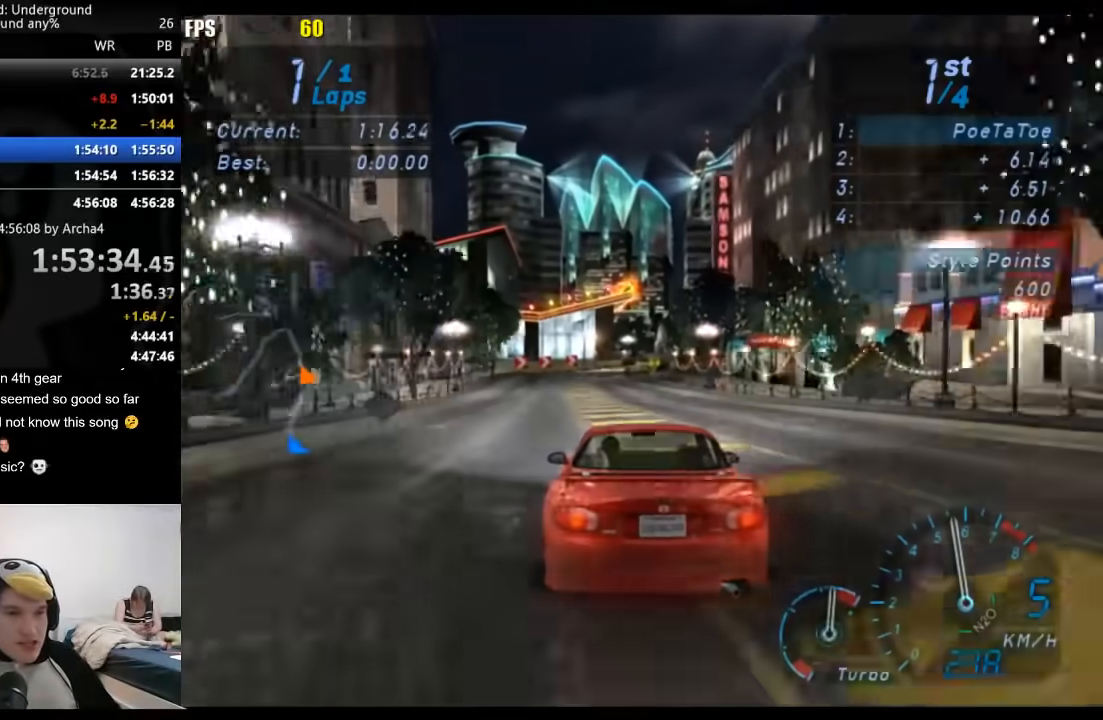
{"dt_ms": 500, "buttons": [], "left_stick": "center", "right_stick": "center", "button_events": []}
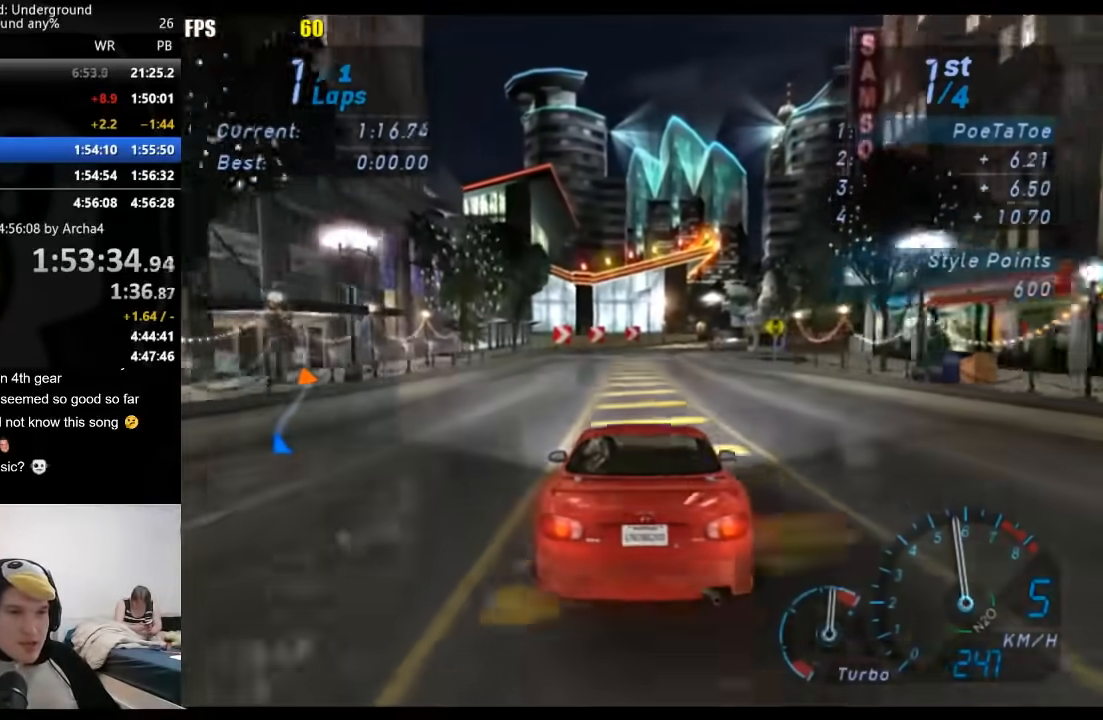
{"dt_ms": 1000, "buttons": [], "left_stick": "center", "right_stick": "center", "button_events": []}
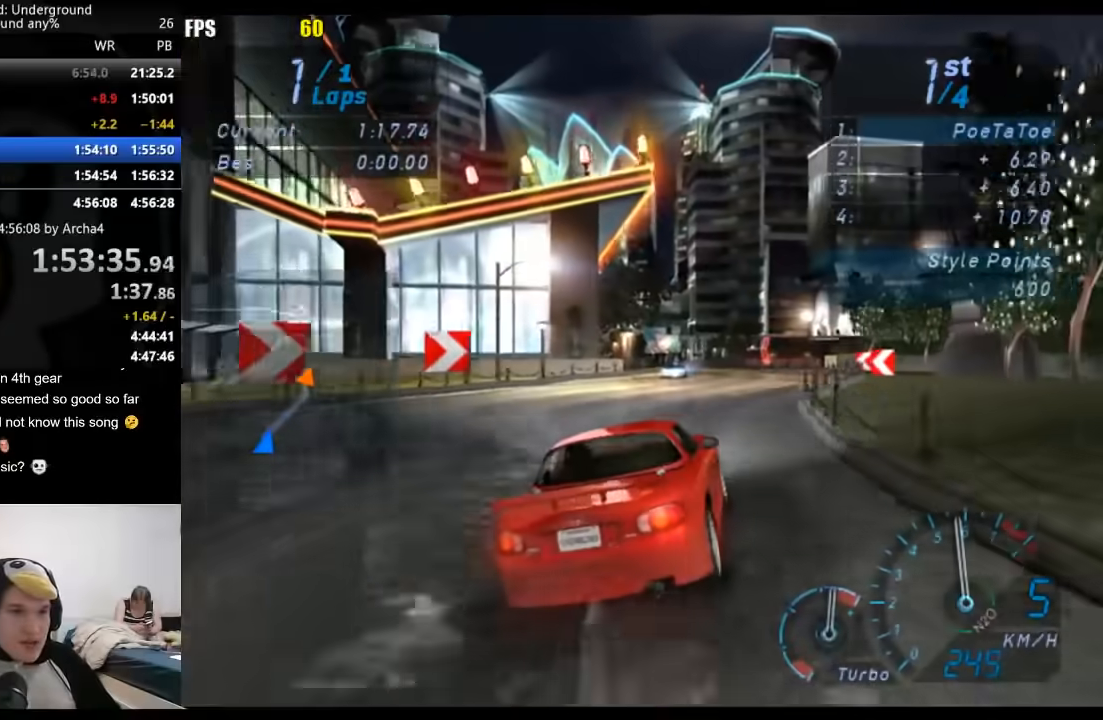
{"dt_ms": 500, "buttons": [], "left_stick": "center", "right_stick": "center", "button_events": []}
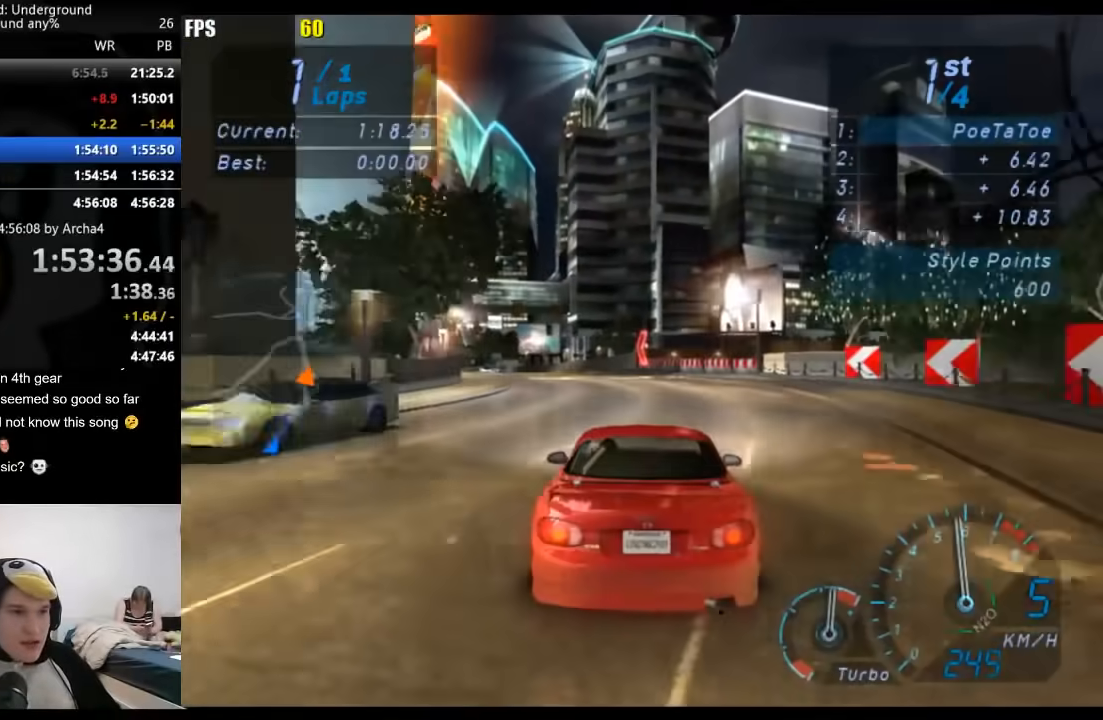
{"dt_ms": 500, "buttons": [], "left_stick": "center", "right_stick": "center", "button_events": []}
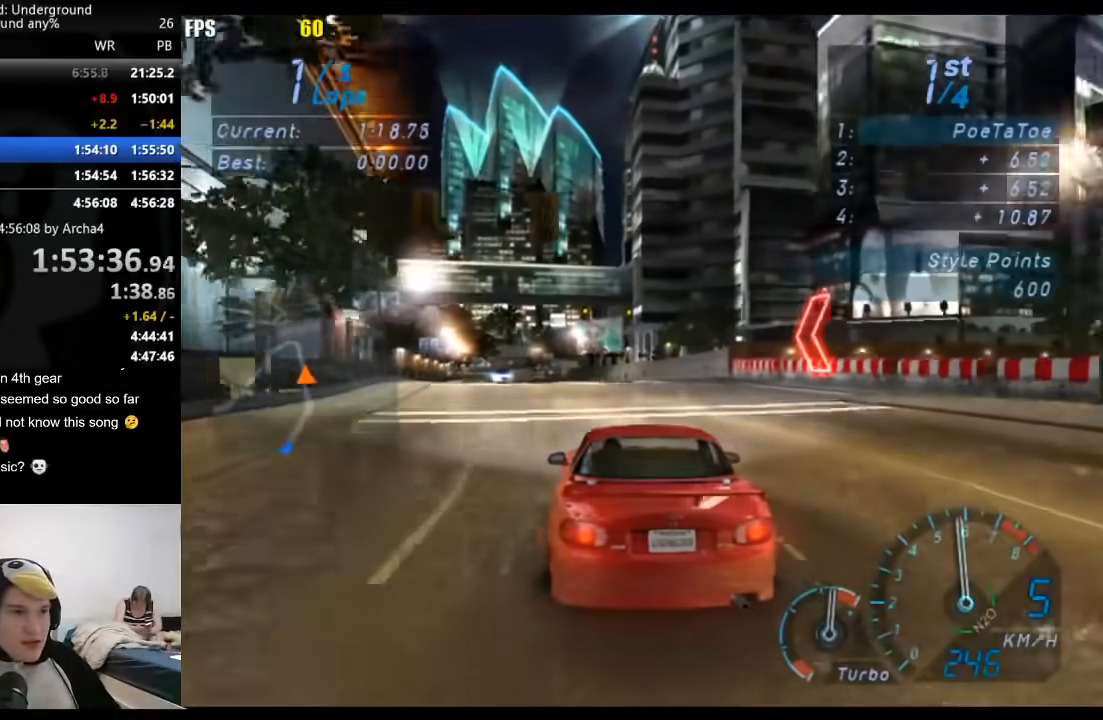
{"dt_ms": 500, "buttons": [], "left_stick": "center", "right_stick": "center", "button_events": []}